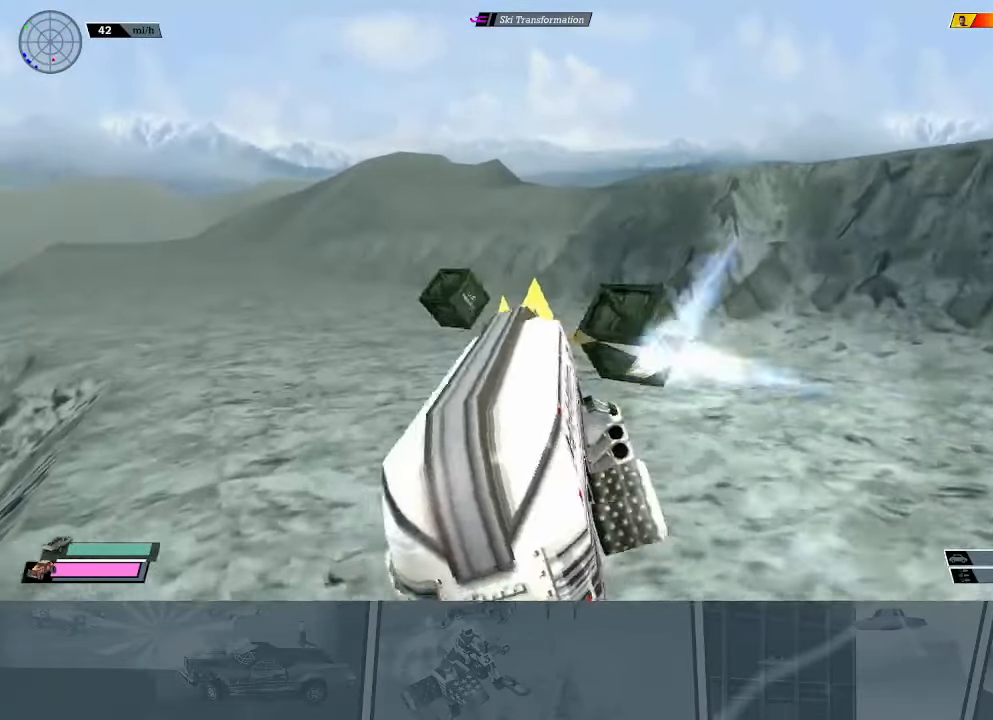
Gameplay with a controller (Xbox layout); each line is a JSON object with the inputs held at the frame after it. "events" lists button and stick changes between this image and that frame as [ms after this image, input, new state], when the widget could be followed in between. This document gives stick clicks only as held states, not as events. Not read: R3 right_stick.
{"buttons": ["R2"], "left_stick": "left", "events": [[100, "left_stick", "left"], [417, "left_stick", "center"], [501, "left_stick", "left"]]}
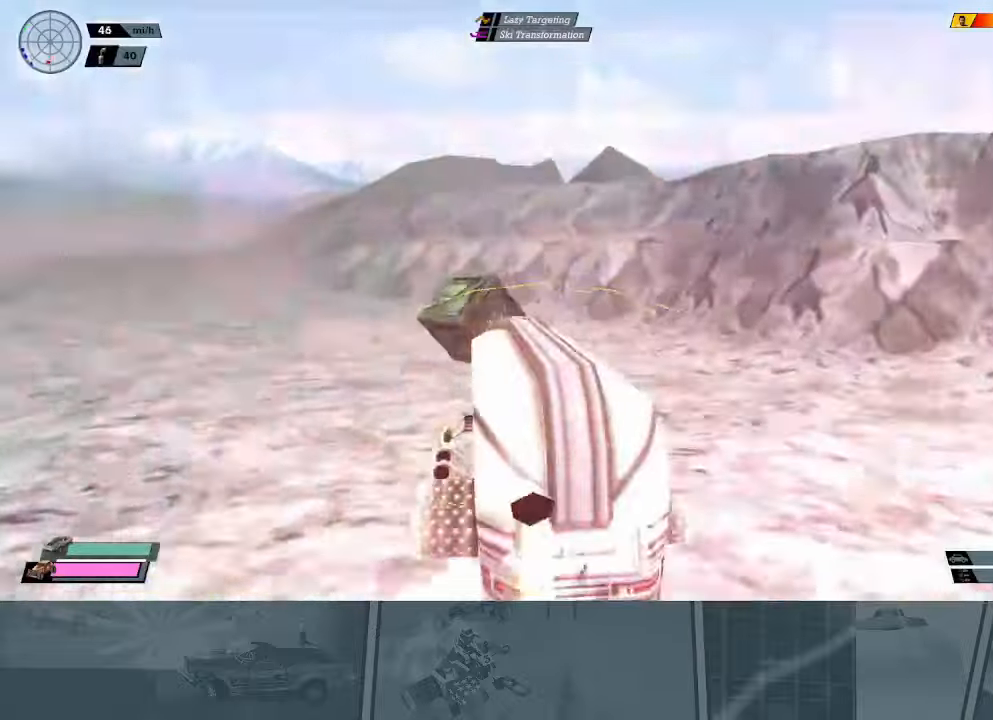
{"buttons": ["X", "R2"], "left_stick": "left", "events": [[350, "X", "down"]]}
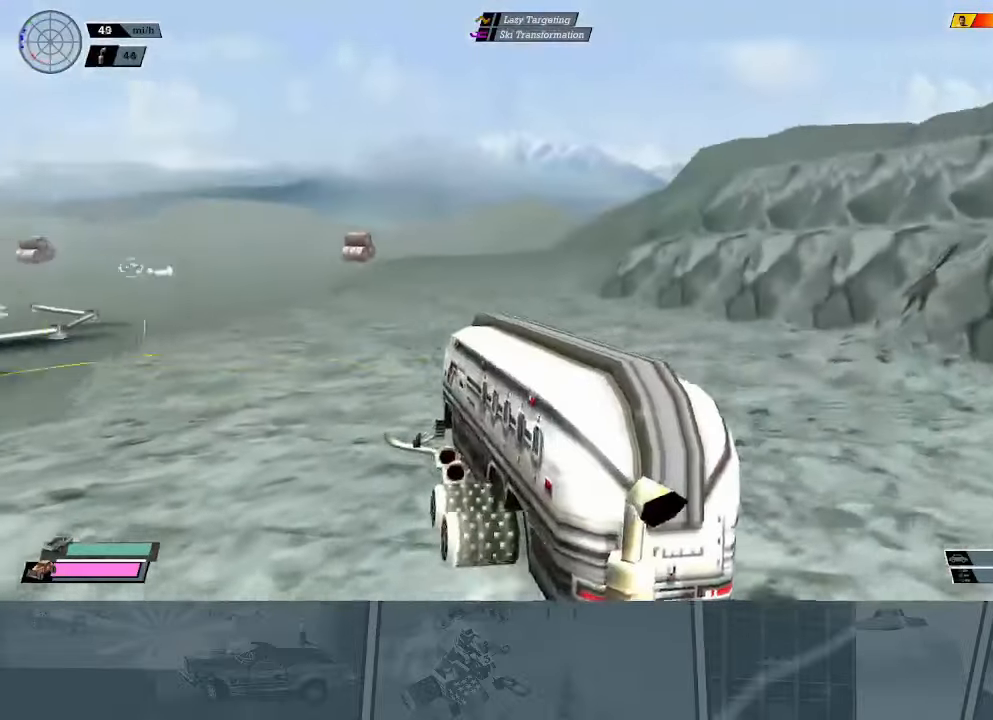
{"buttons": ["X", "R2"], "left_stick": "left", "events": []}
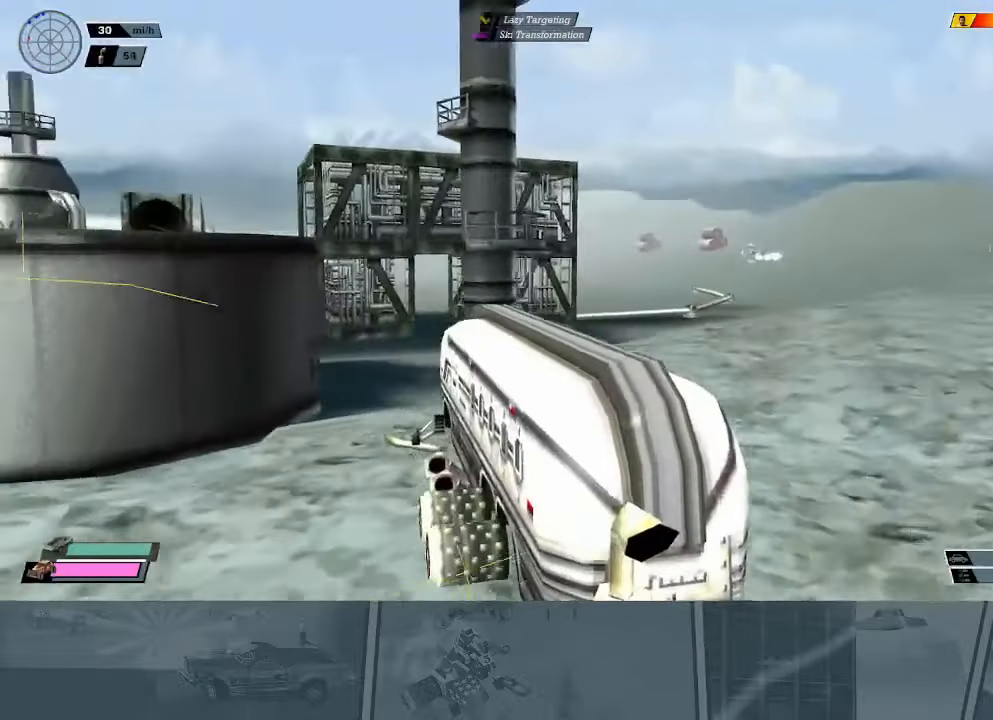
{"buttons": ["R2"], "left_stick": "up-left", "events": [[434, "R2", "up"], [434, "X", "up"], [450, "left_stick", "up-left"], [500, "R2", "down"]]}
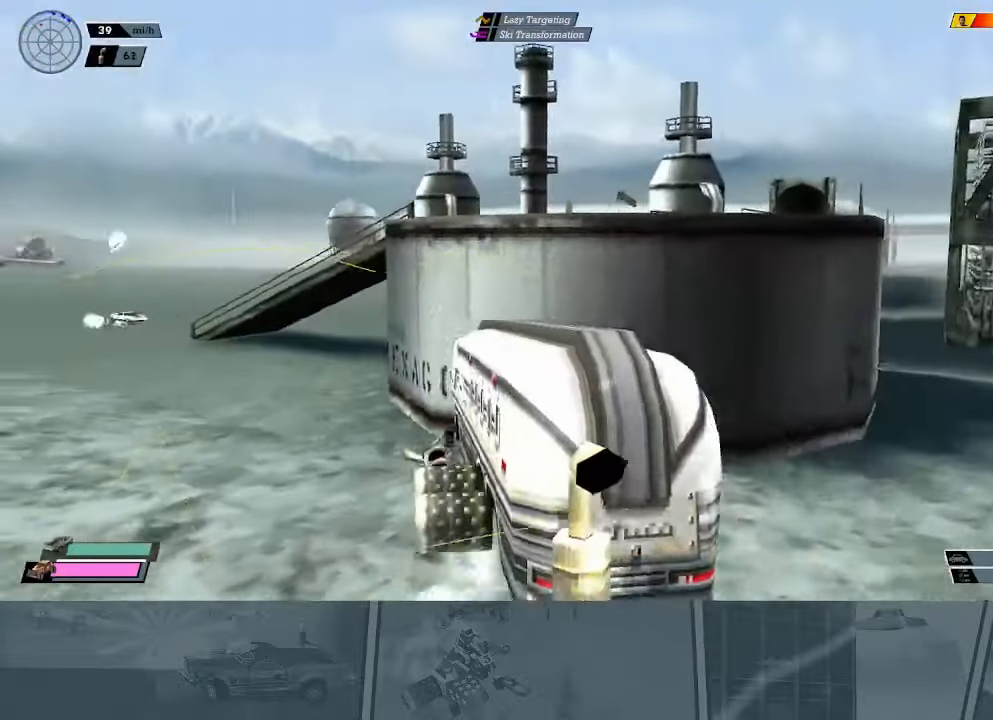
{"buttons": ["R2"], "left_stick": "left", "events": [[317, "left_stick", "center"], [367, "left_stick", "left"]]}
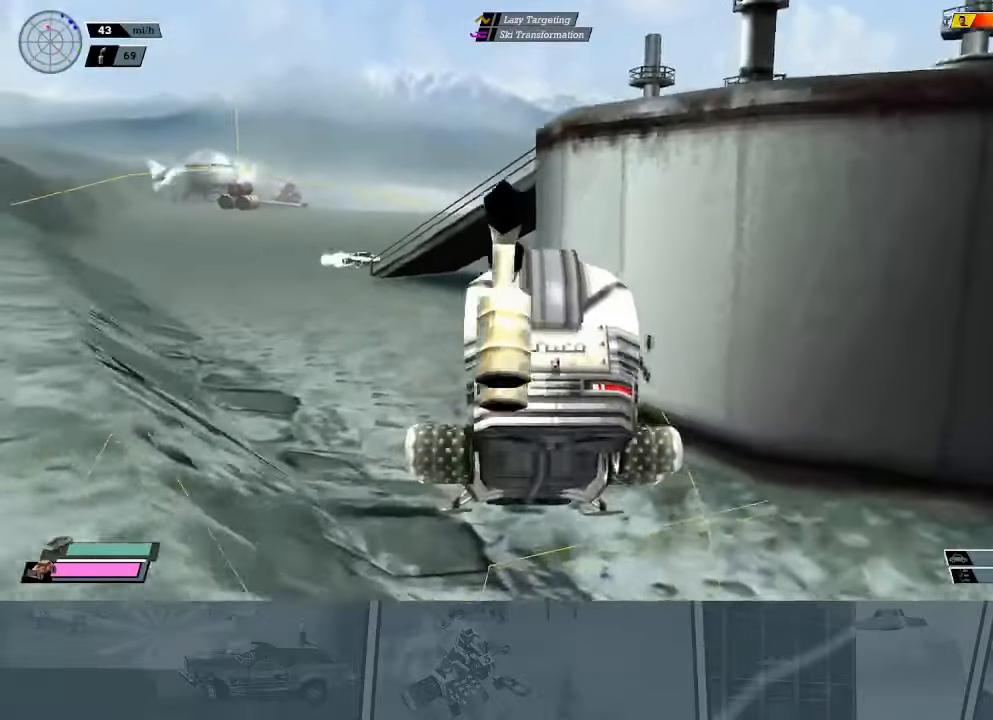
{"buttons": ["R2"], "left_stick": "right", "events": [[217, "left_stick", "center"], [350, "left_stick", "right"]]}
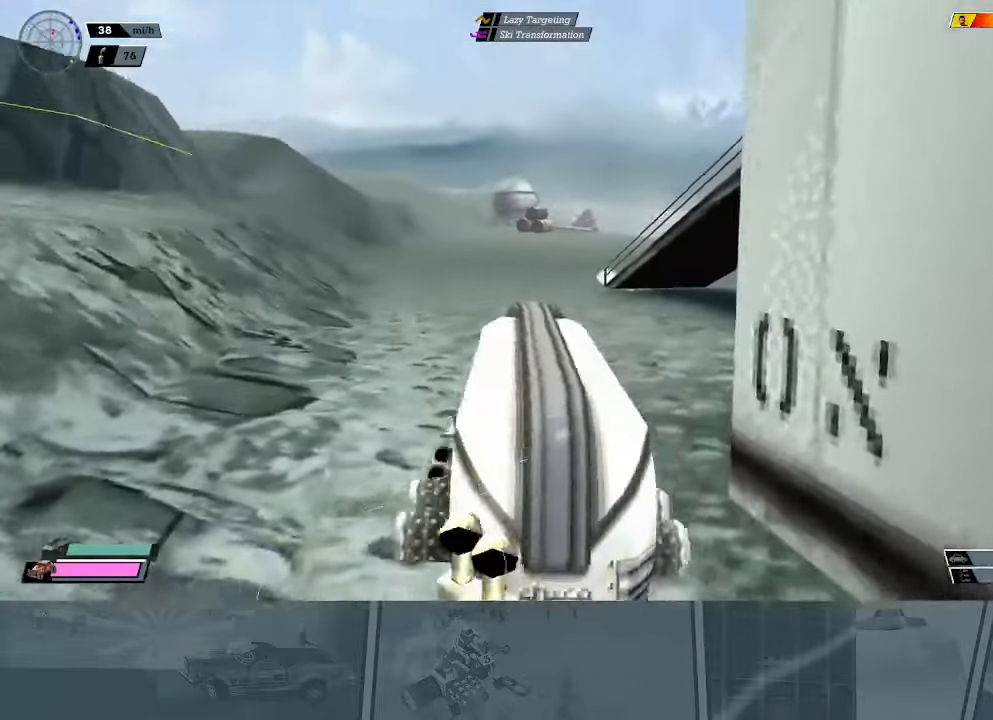
{"buttons": ["R2"], "left_stick": "center", "events": [[501, "left_stick", "center"]]}
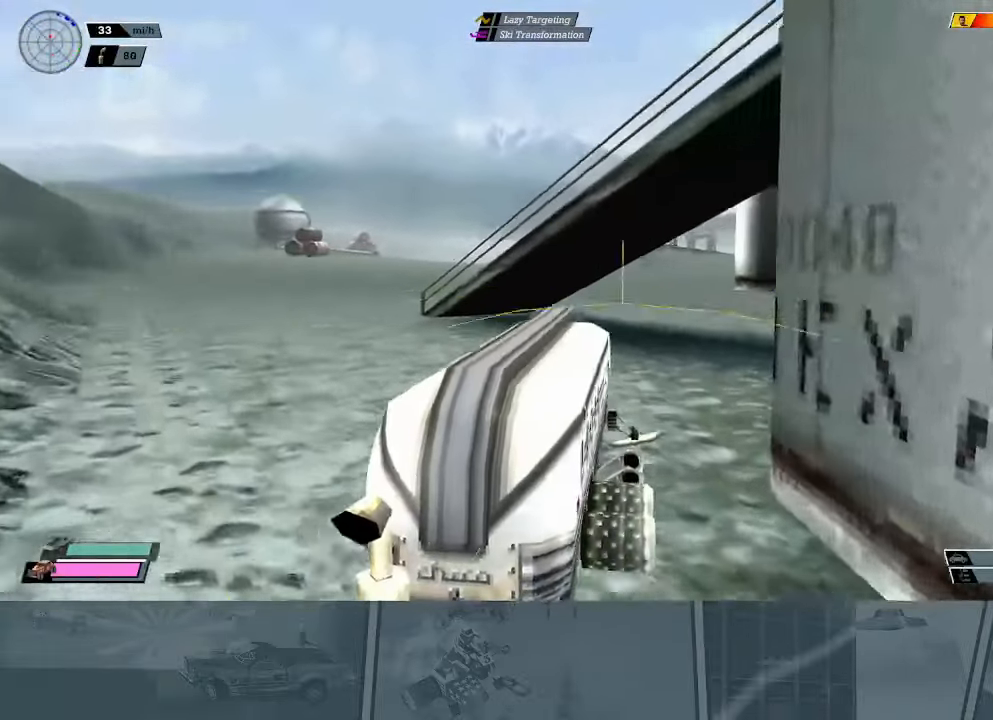
{"buttons": ["R2"], "left_stick": "center", "events": [[150, "left_stick", "right"], [283, "Y", "down"], [367, "left_stick", "center"], [400, "Y", "up"]]}
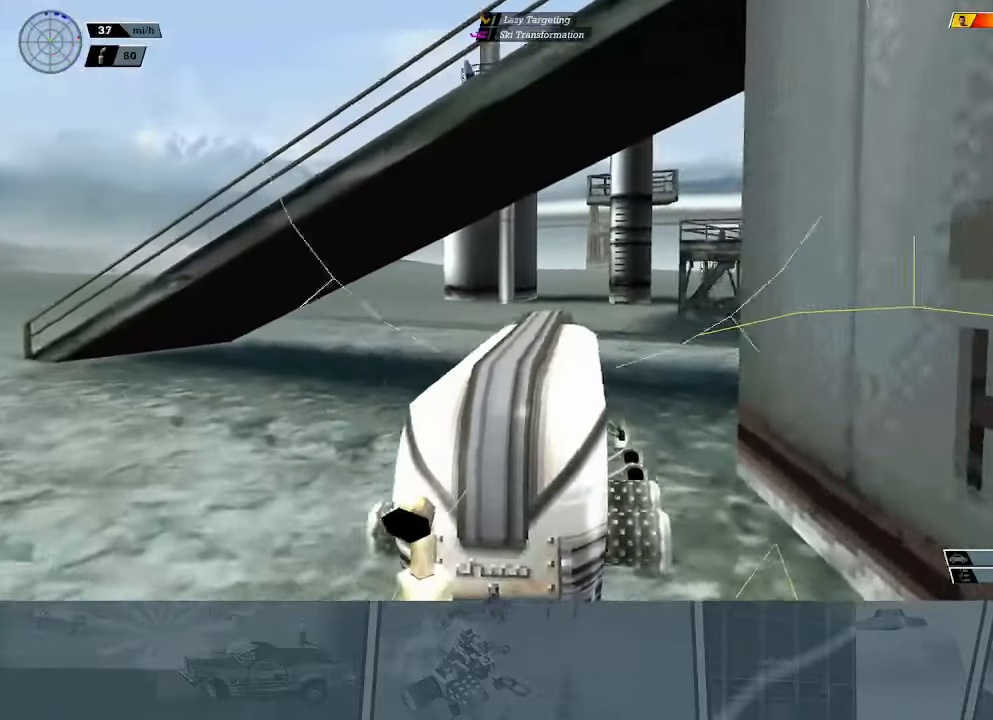
{"buttons": ["X", "R2"], "left_stick": "right", "events": [[317, "left_stick", "right"], [501, "X", "down"]]}
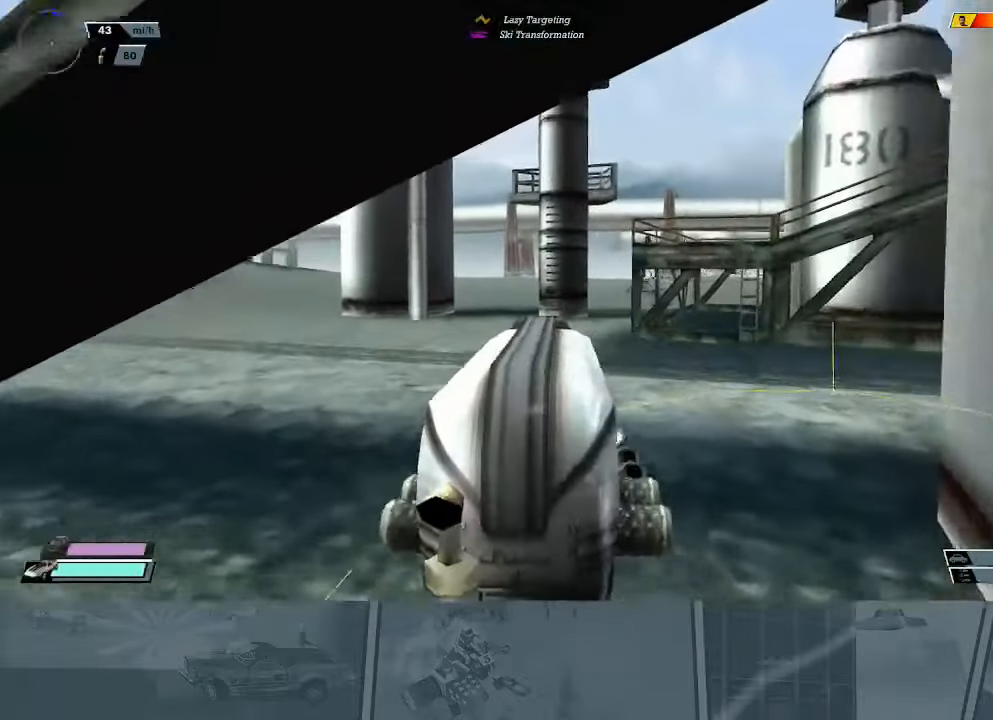
{"buttons": ["R2"], "left_stick": "center", "events": [[434, "X", "up"], [467, "left_stick", "center"]]}
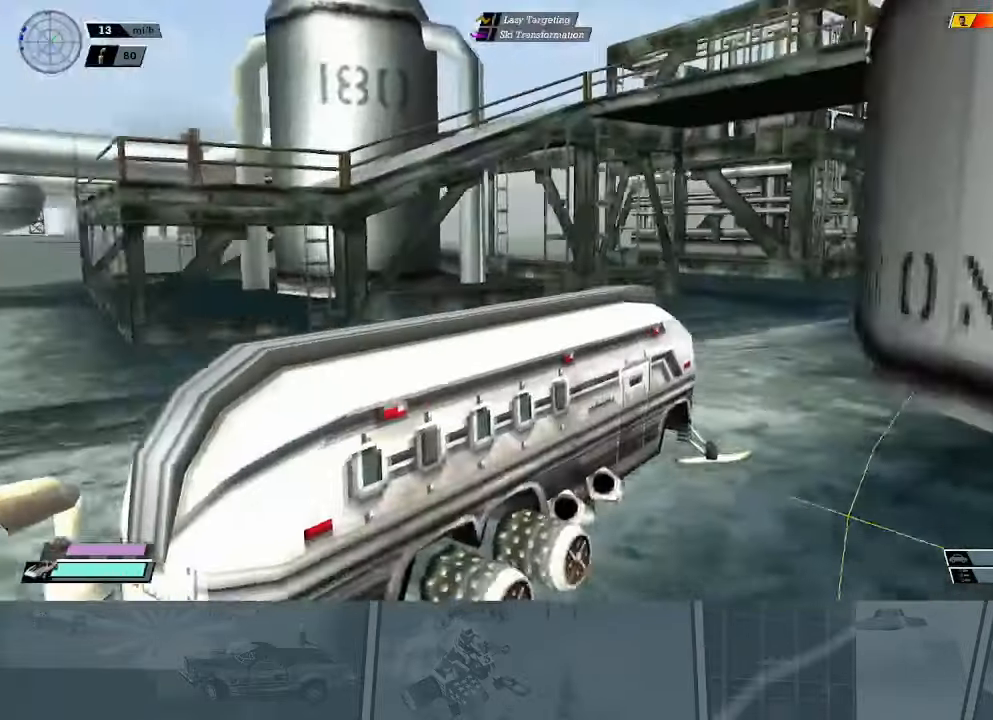
{"buttons": ["X", "R2"], "left_stick": "left", "events": [[34, "left_stick", "left"], [134, "X", "down"]]}
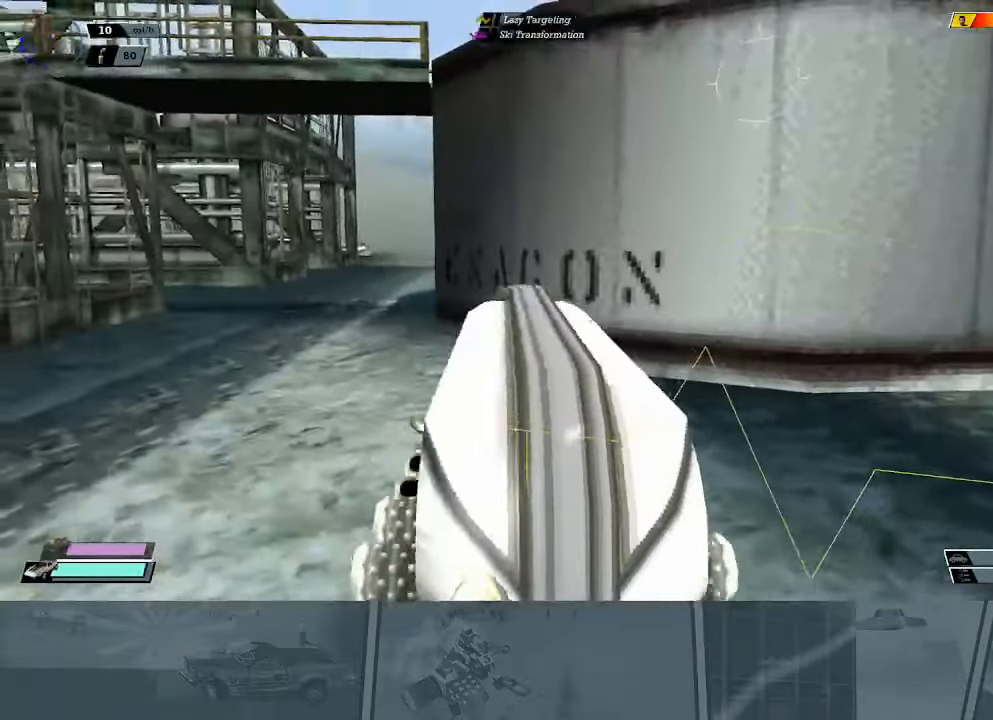
{"buttons": ["Y", "R2"], "left_stick": "center", "events": [[133, "left_stick", "up-left"], [200, "X", "up"], [267, "left_stick", "center"], [400, "Y", "down"]]}
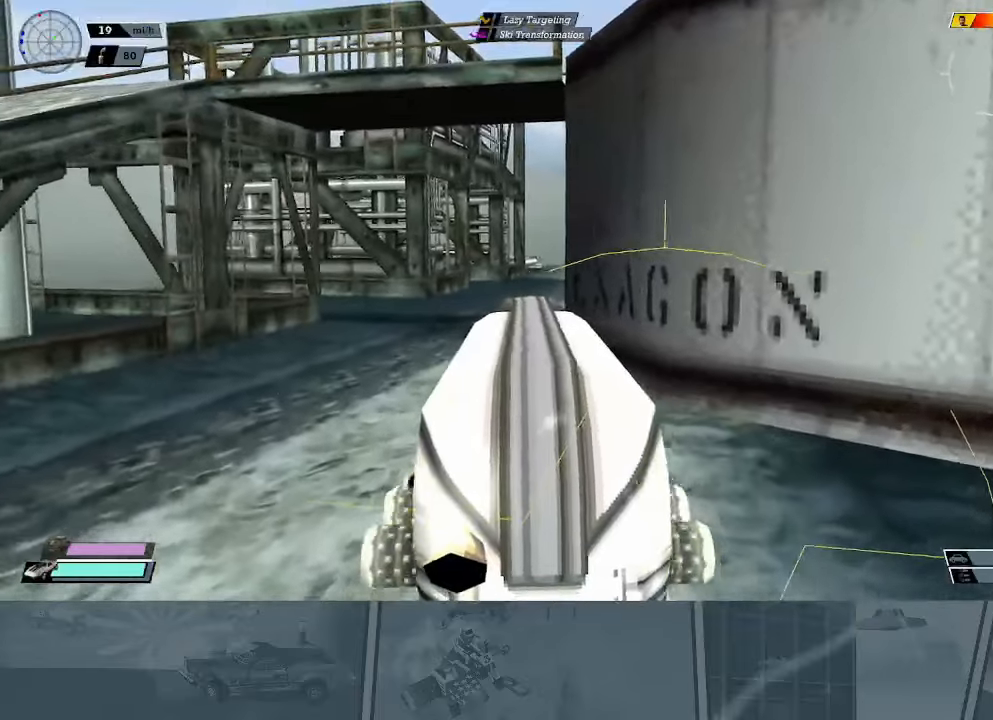
{"buttons": ["R2"], "left_stick": "center", "events": [[33, "Y", "up"], [117, "left_stick", "left"], [133, "Y", "down"], [267, "Y", "up"], [350, "left_stick", "center"]]}
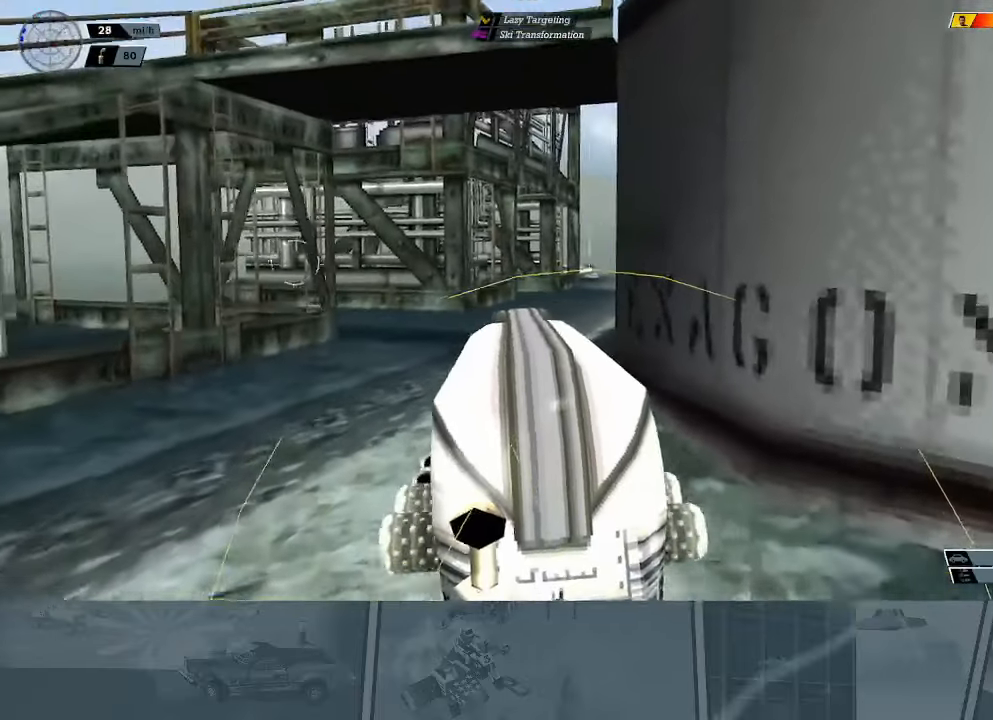
{"buttons": ["R2"], "left_stick": "right", "events": [[401, "left_stick", "right"]]}
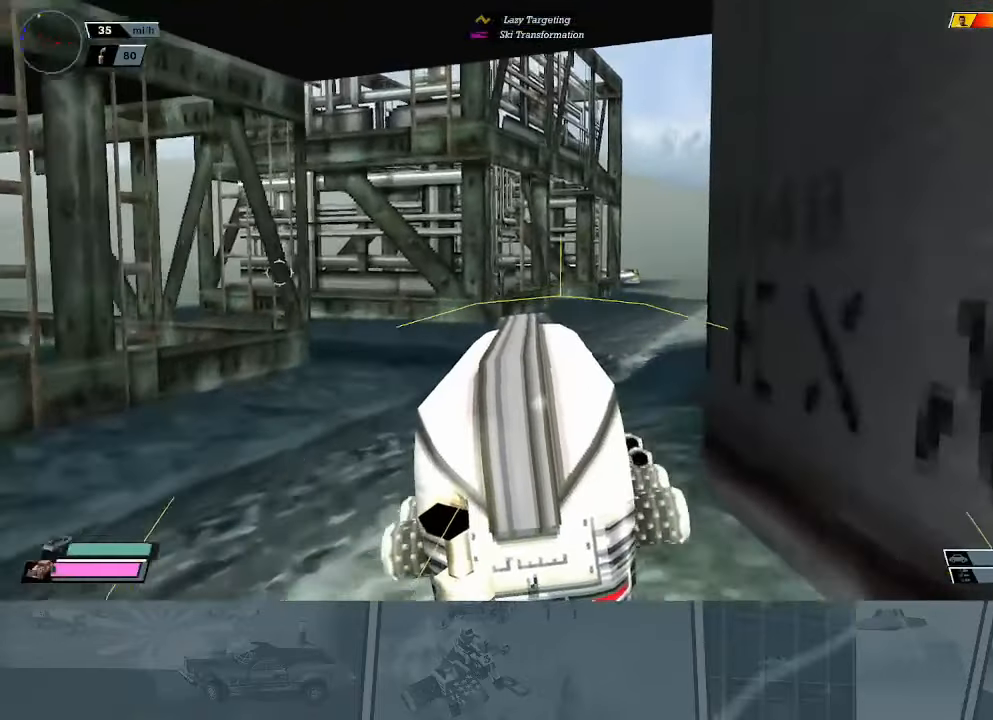
{"buttons": ["R2"], "left_stick": "right", "events": [[150, "left_stick", "center"], [300, "left_stick", "right"], [334, "Y", "down"], [500, "Y", "up"]]}
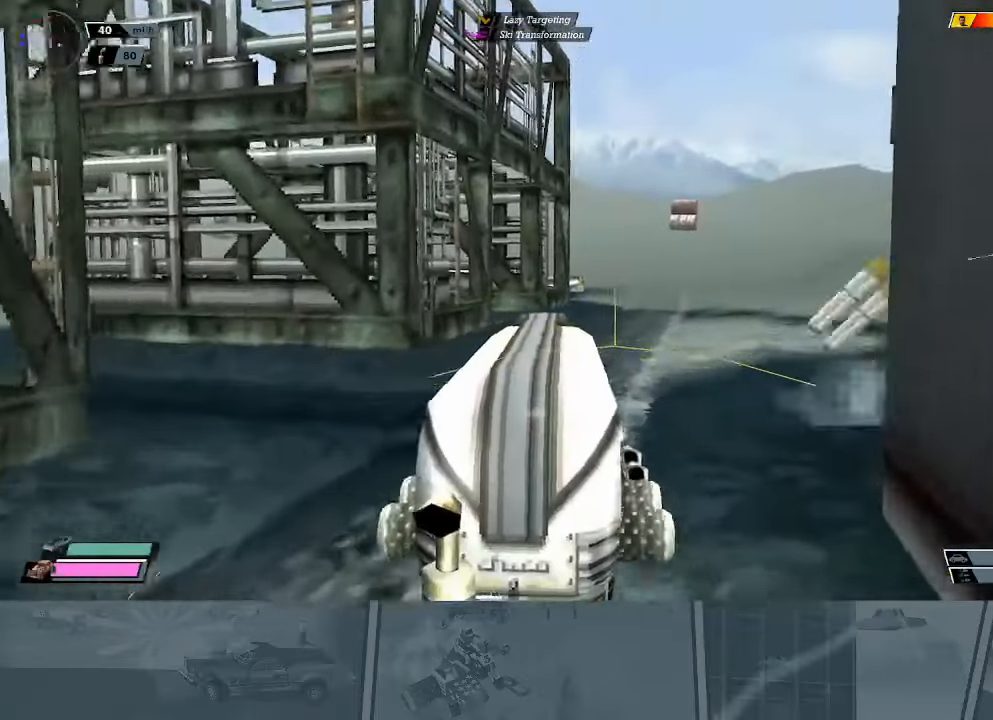
{"buttons": ["R2"], "left_stick": "right", "events": [[167, "left_stick", "center"], [384, "left_stick", "right"]]}
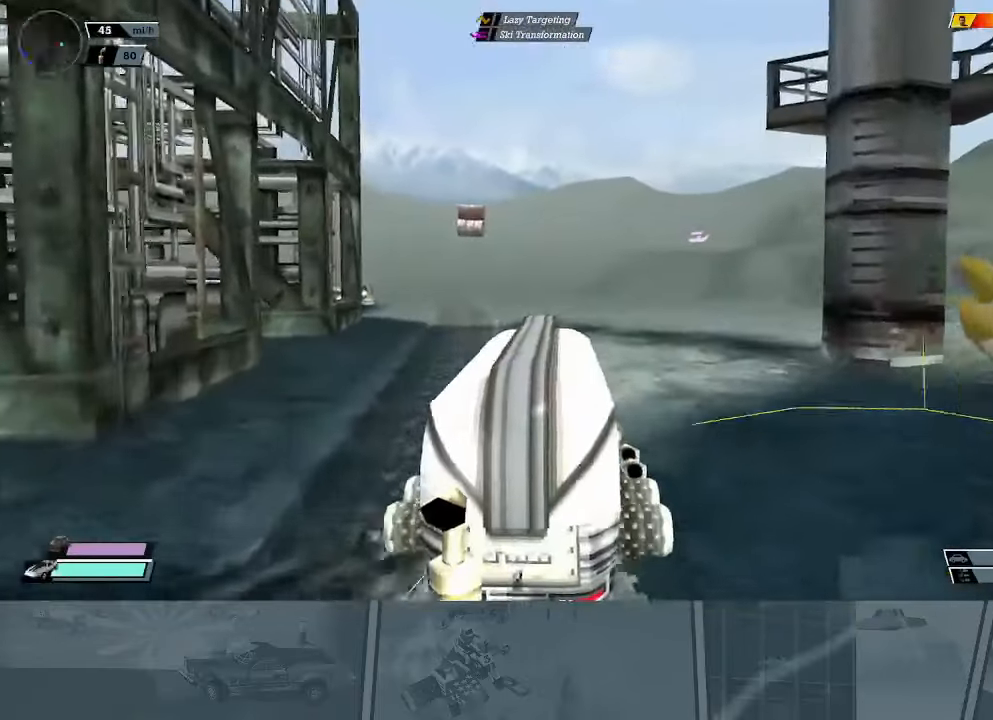
{"buttons": ["X"], "left_stick": "right", "events": [[150, "X", "down"], [484, "R2", "up"]]}
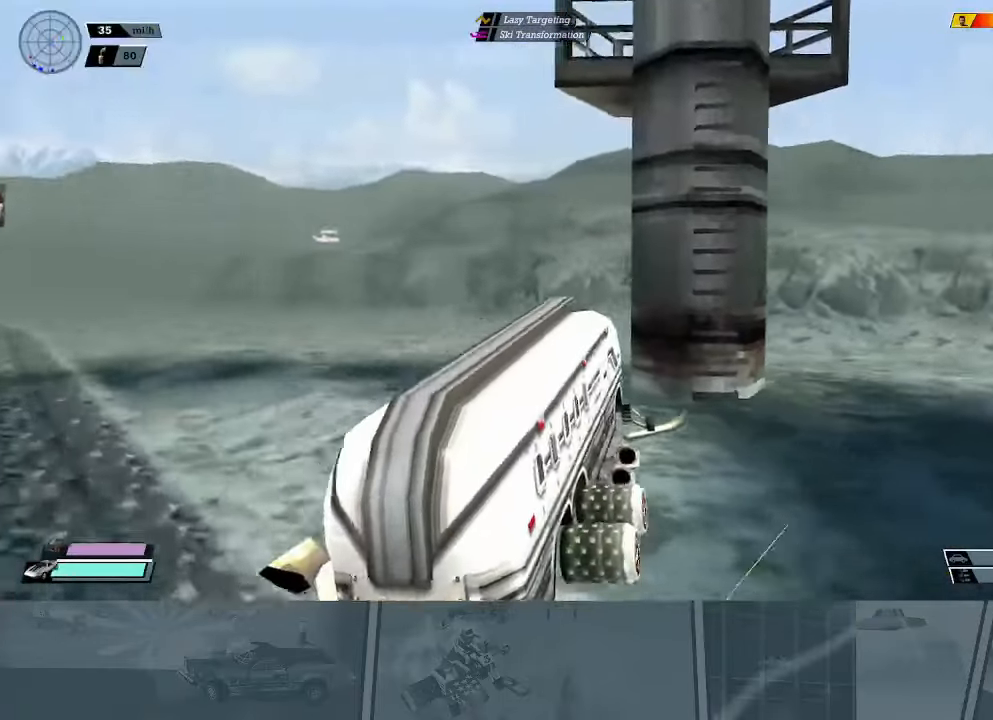
{"buttons": ["X", "R2"], "left_stick": "right", "events": [[301, "R2", "down"]]}
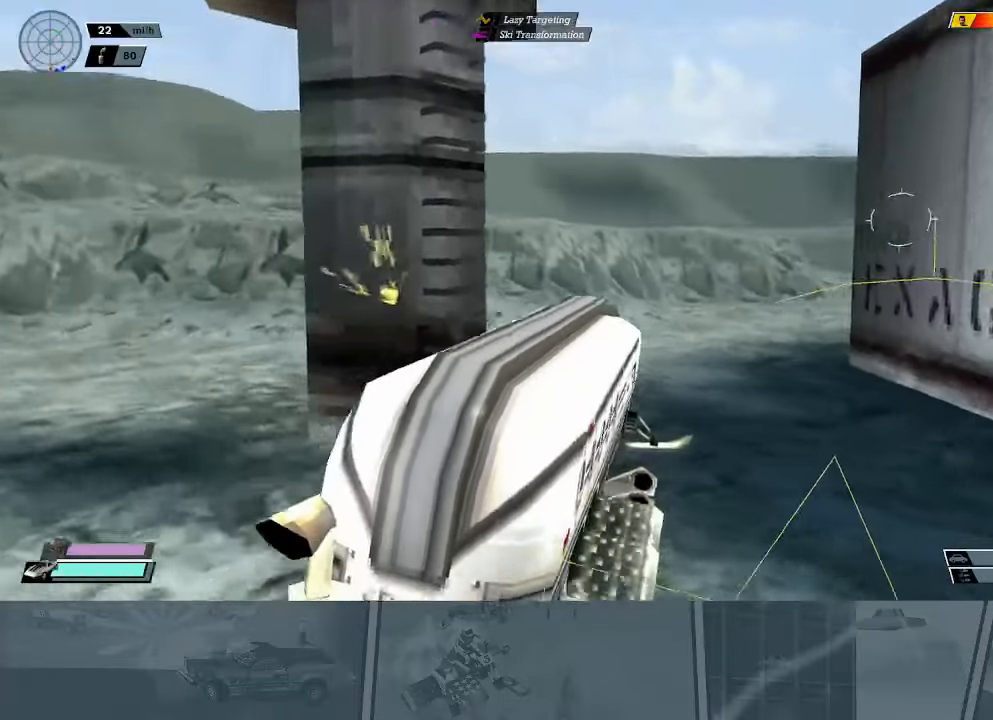
{"buttons": ["X", "R2"], "left_stick": "right", "events": []}
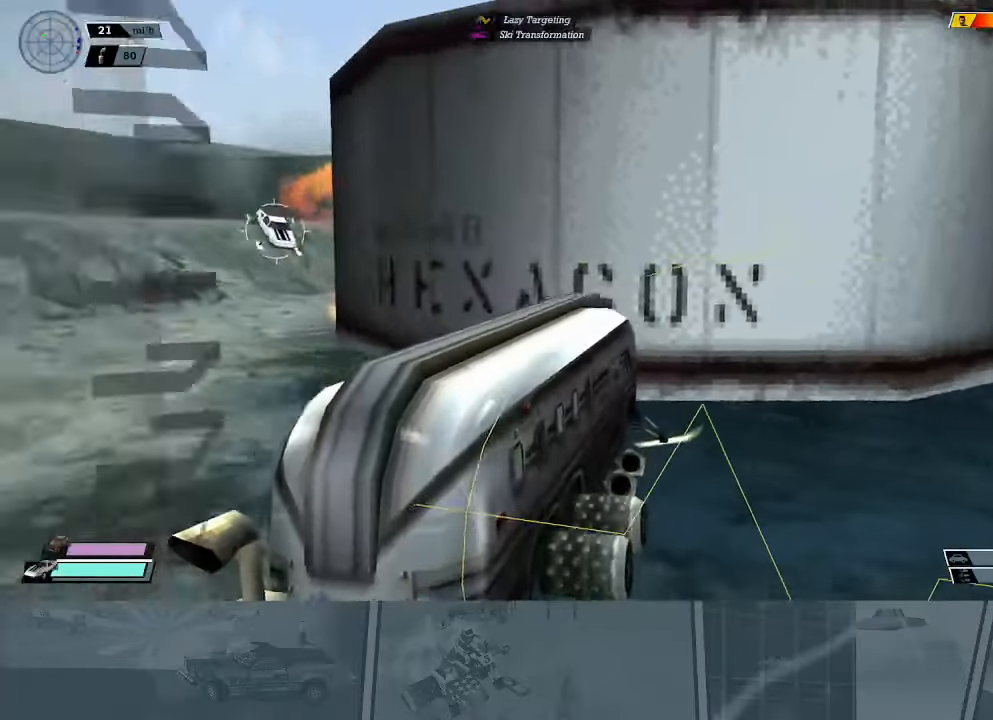
{"buttons": ["R2"], "left_stick": "center", "events": [[384, "X", "up"], [434, "left_stick", "center"]]}
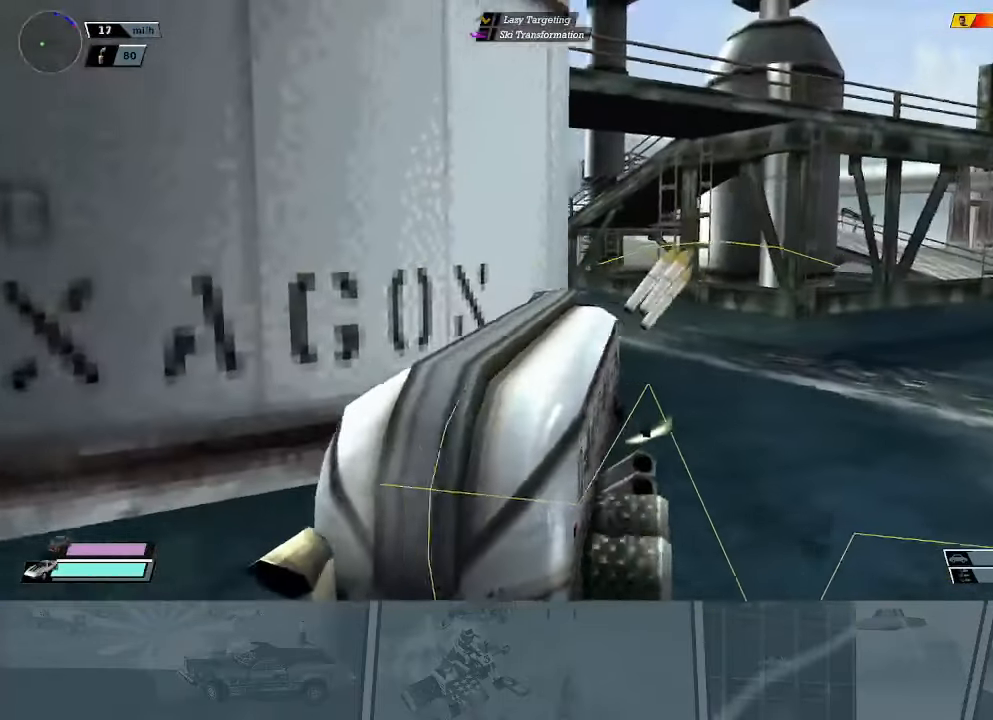
{"buttons": ["R2"], "left_stick": "center", "events": [[50, "R2", "up"], [83, "left_stick", "right"], [100, "R2", "down"], [183, "left_stick", "center"], [283, "R2", "up"], [334, "R2", "down"]]}
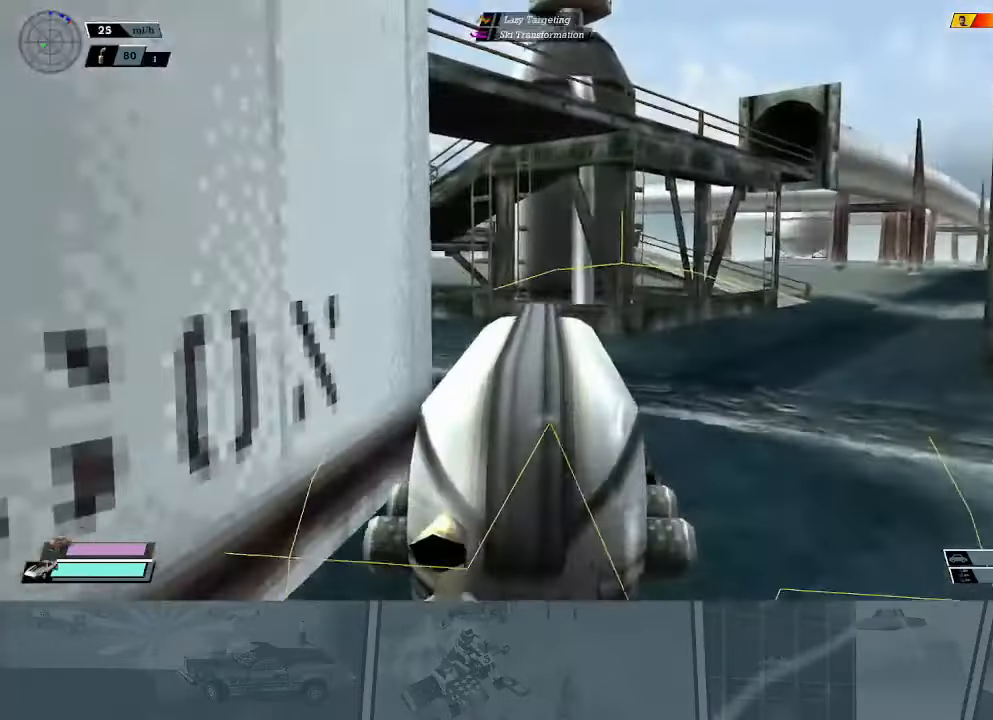
{"buttons": ["X", "R2"], "left_stick": "left", "events": [[67, "left_stick", "left"], [417, "X", "down"]]}
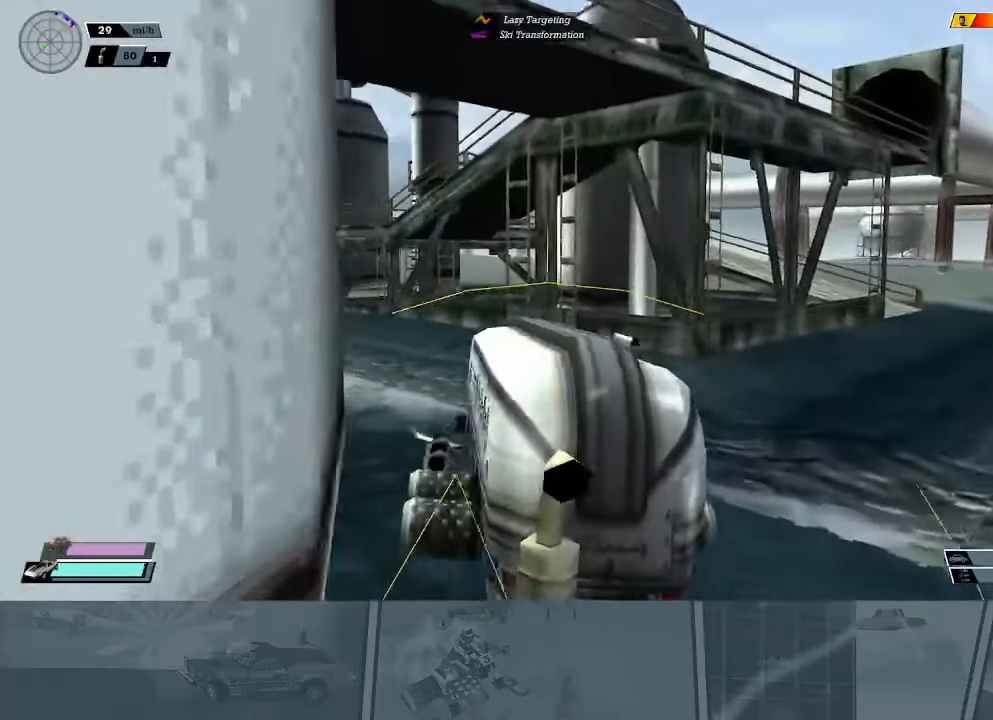
{"buttons": ["R2"], "left_stick": "left", "events": [[33, "X", "up"], [50, "left_stick", "center"], [100, "left_stick", "left"], [317, "R2", "up"], [367, "R2", "down"]]}
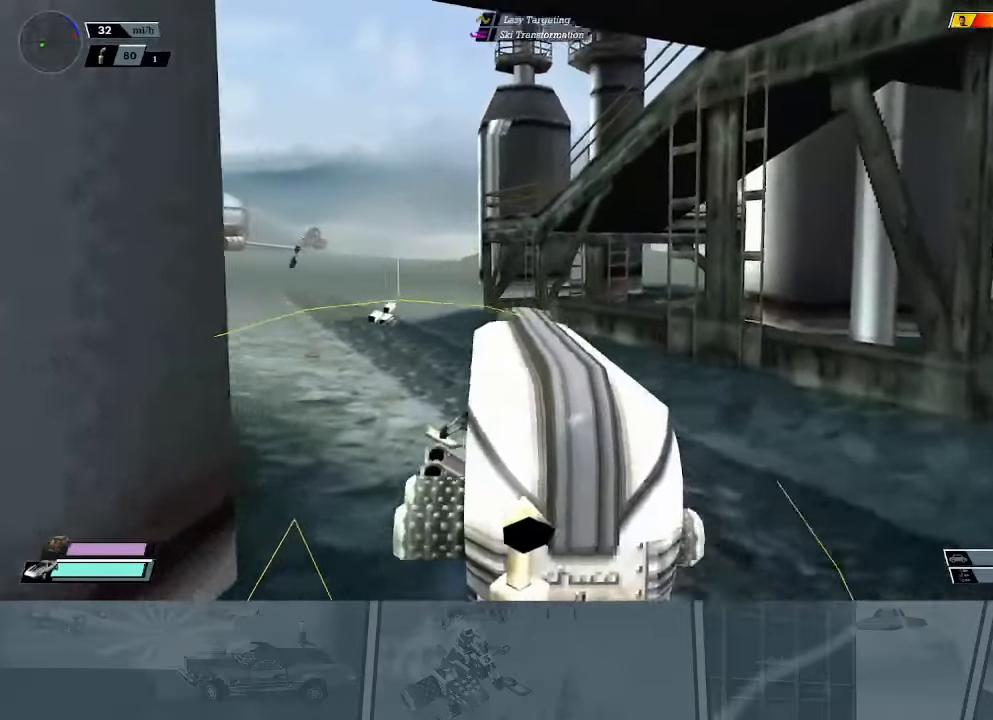
{"buttons": ["R2"], "left_stick": "center", "events": [[183, "R2", "up"], [250, "R2", "down"], [434, "left_stick", "center"]]}